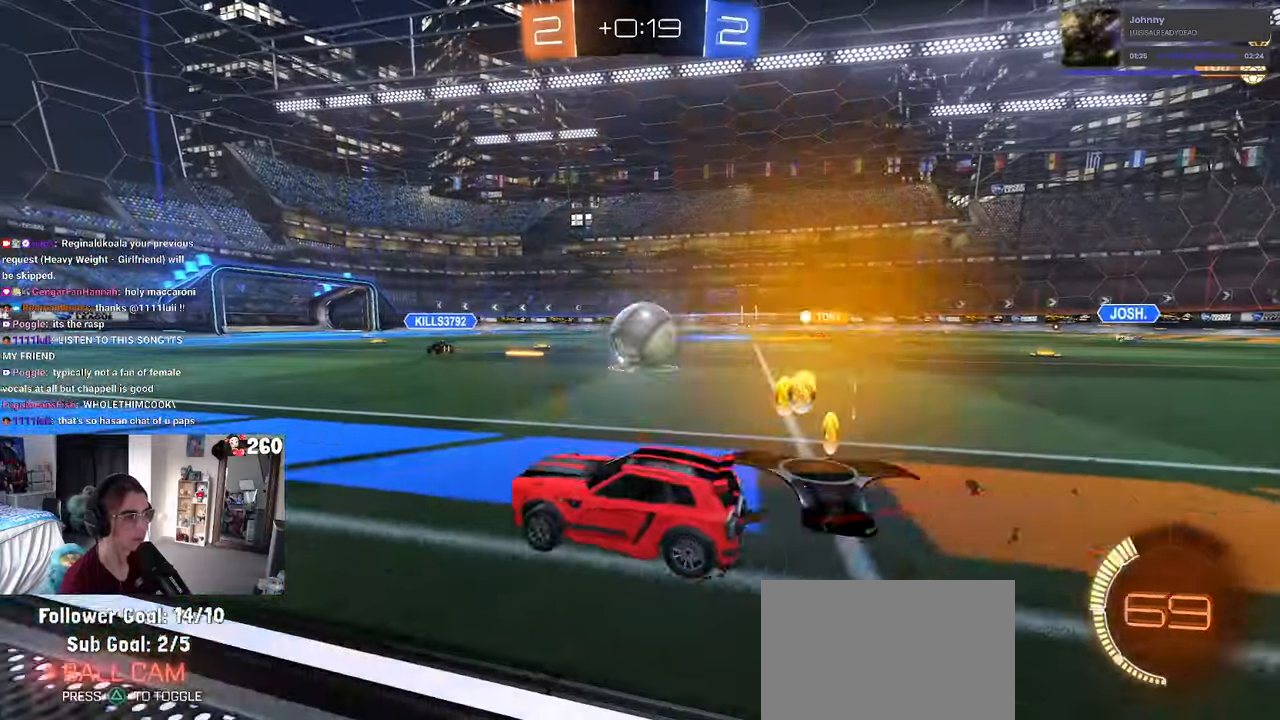
Gameplay with a controller (PlayStation layout); each line is a JSON object with the inputs held at the frame after it. "events" lists button and stick changes between this image and that frame as [ms after this image, input, new state], when the widget could be followed in between. Not read: R2.
{"buttons": ["R1"], "left_stick": "left", "right_stick": "center", "events": [[150, "left_stick", "center"], [216, "left_stick", "left"]]}
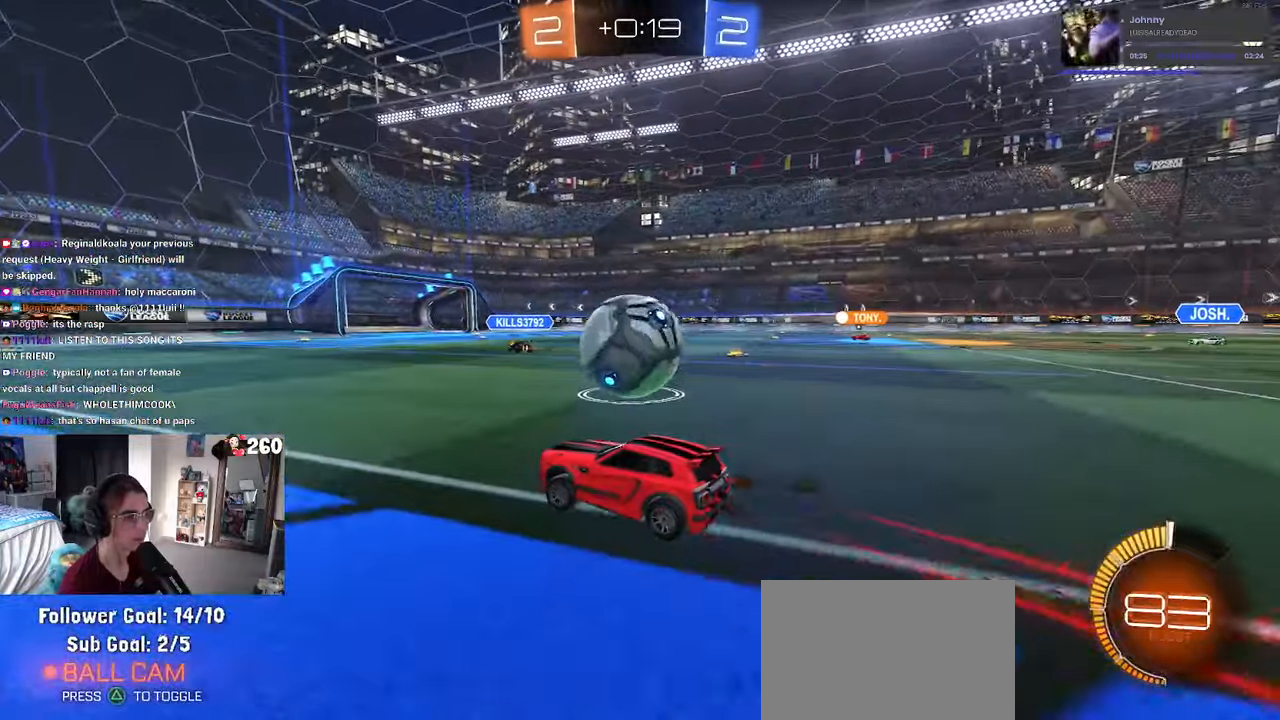
{"buttons": ["R1"], "left_stick": "center", "right_stick": "center", "events": [[16, "R1", "up"], [33, "left_stick", "center"], [83, "left_stick", "right"], [116, "SQUARE", "down"], [166, "SQUARE", "up"], [266, "TRIANGLE", "down"], [383, "TRIANGLE", "up"], [483, "left_stick", "center"], [500, "R1", "down"]]}
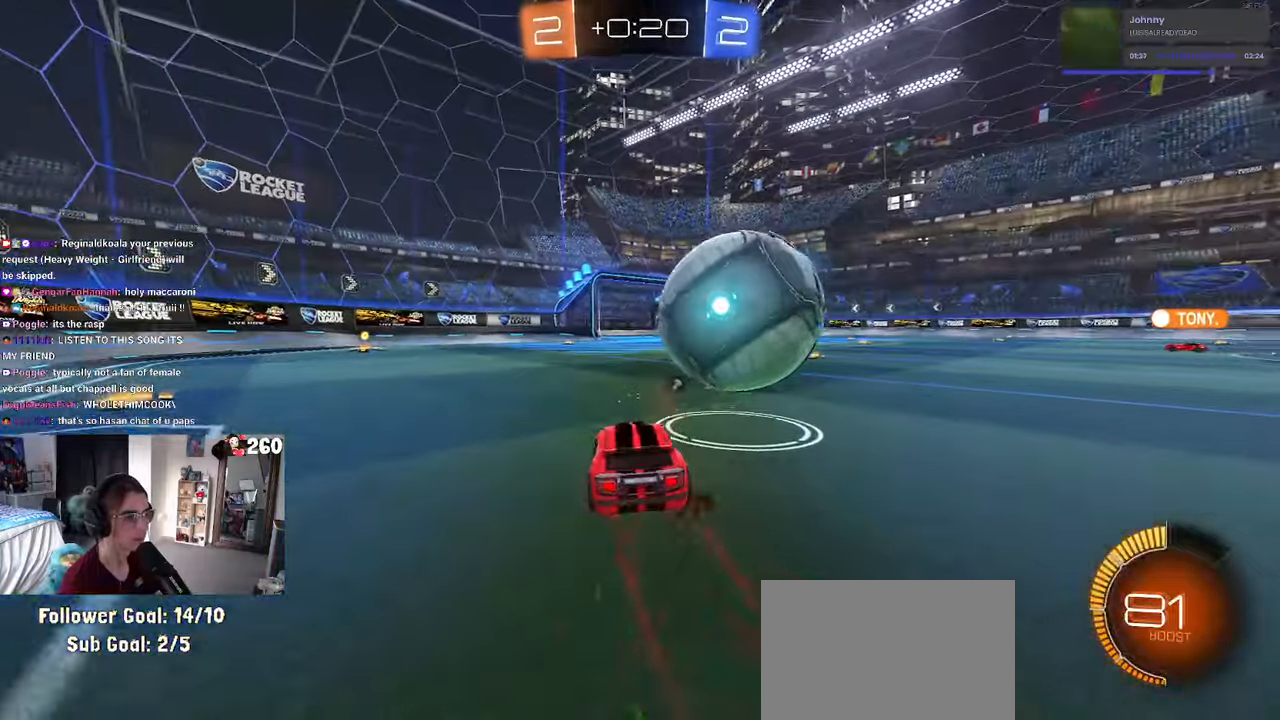
{"buttons": ["CROSS", "R1"], "left_stick": "center", "right_stick": "center", "events": [[83, "left_stick", "right"], [183, "left_stick", "center"], [233, "left_stick", "left"], [400, "left_stick", "down-right"], [417, "CROSS", "down"], [500, "left_stick", "center"]]}
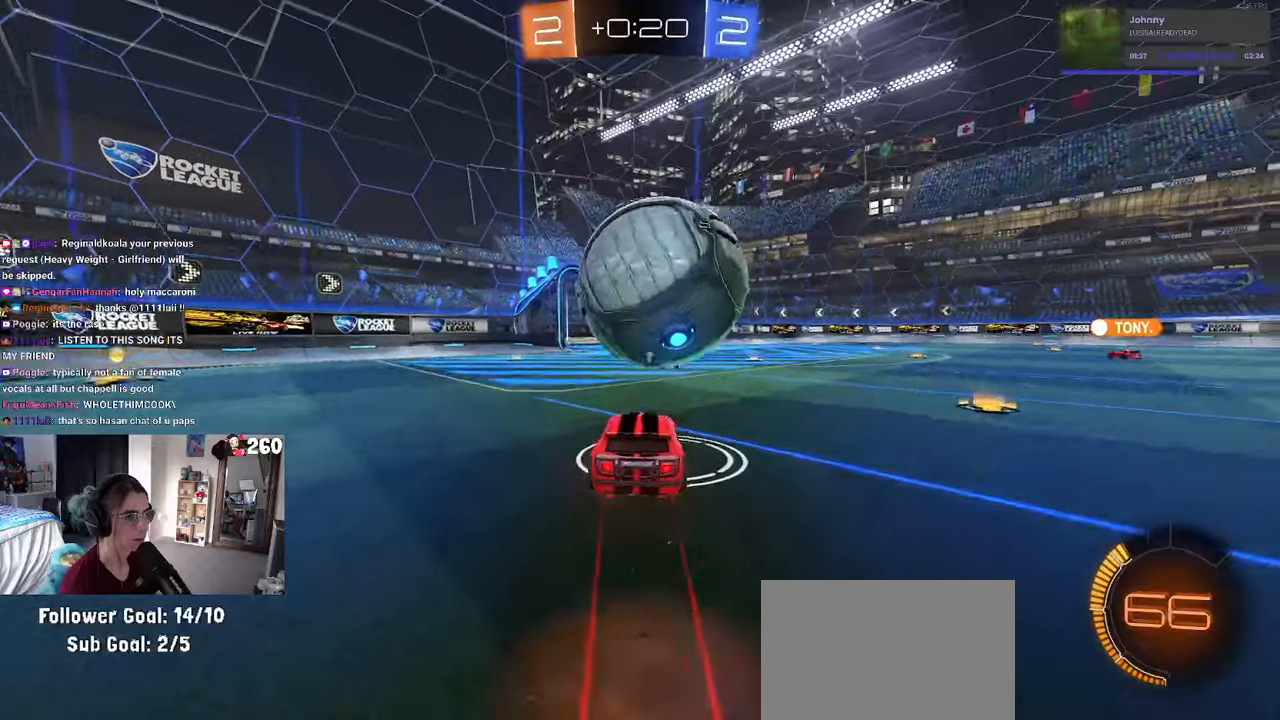
{"buttons": [], "left_stick": "center", "right_stick": "center", "events": [[17, "CROSS", "up"], [50, "CROSS", "down"], [133, "R1", "up"], [167, "CROSS", "up"]]}
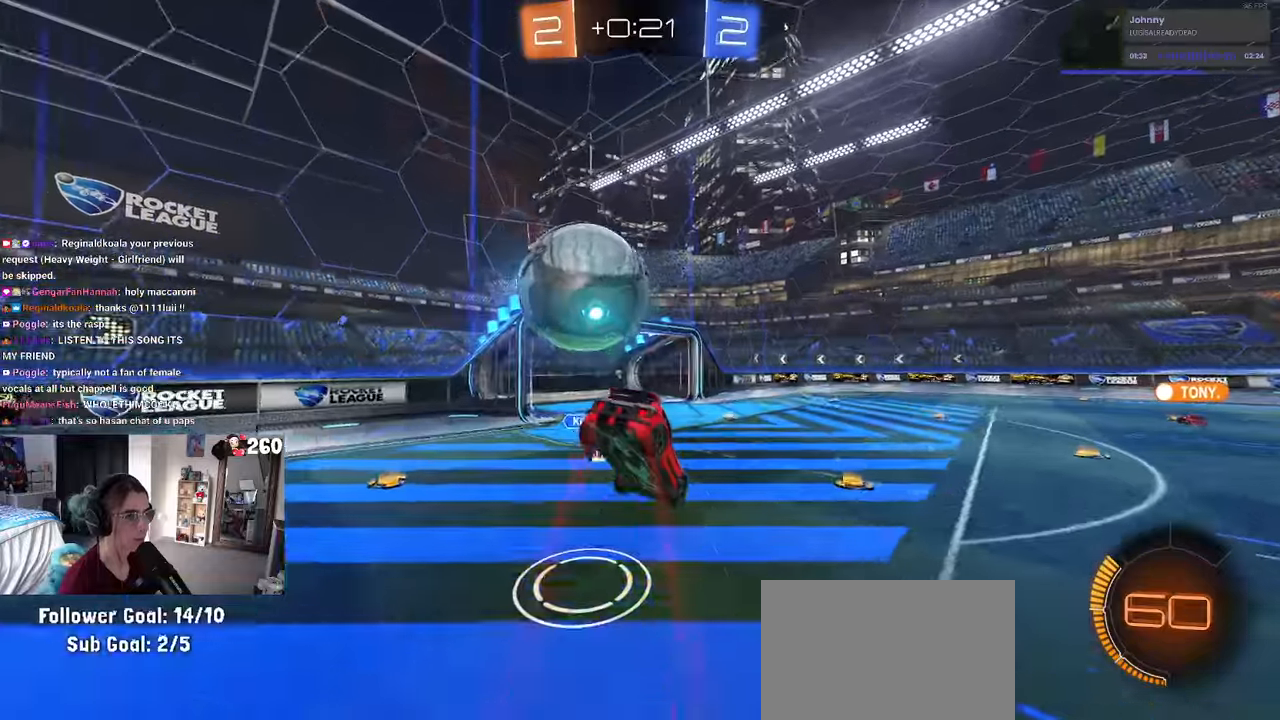
{"buttons": [], "left_stick": "down", "right_stick": "center", "events": [[50, "left_stick", "down-left"], [150, "TRIANGLE", "down"], [217, "left_stick", "center"], [267, "TRIANGLE", "up"], [417, "left_stick", "down"]]}
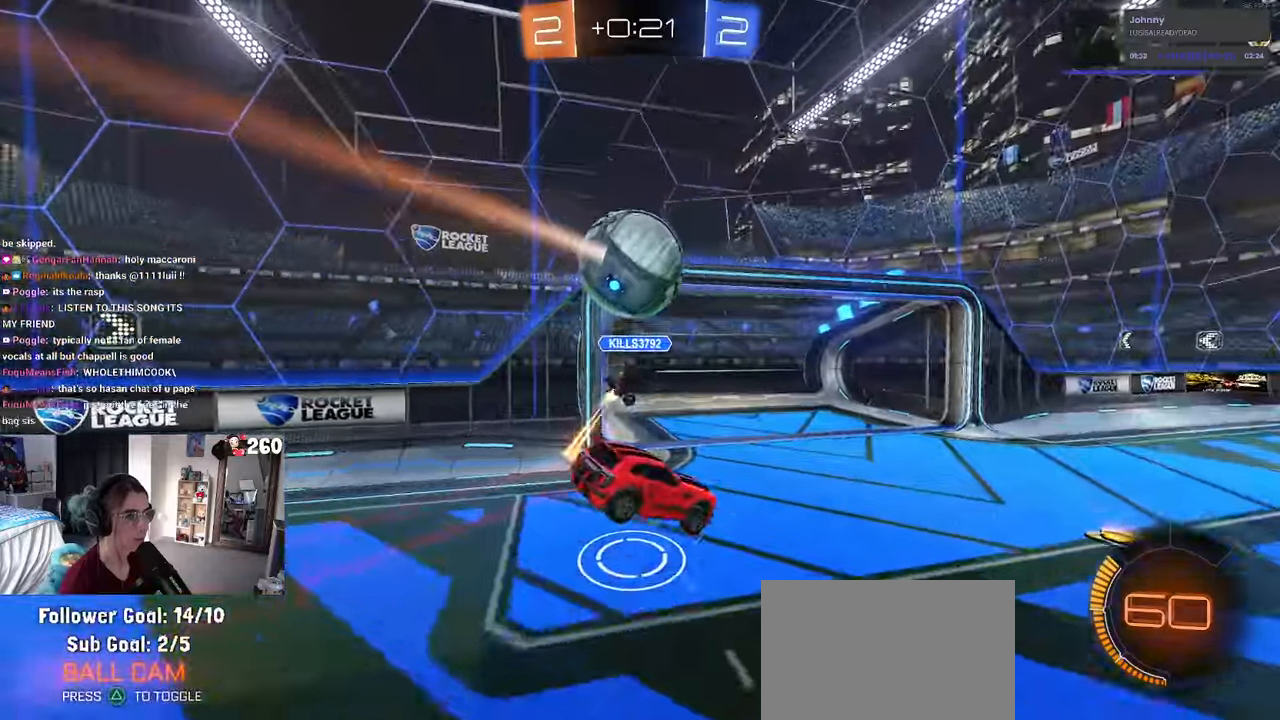
{"buttons": [], "left_stick": "left", "right_stick": "center", "events": [[17, "left_stick", "center"], [383, "left_stick", "left"]]}
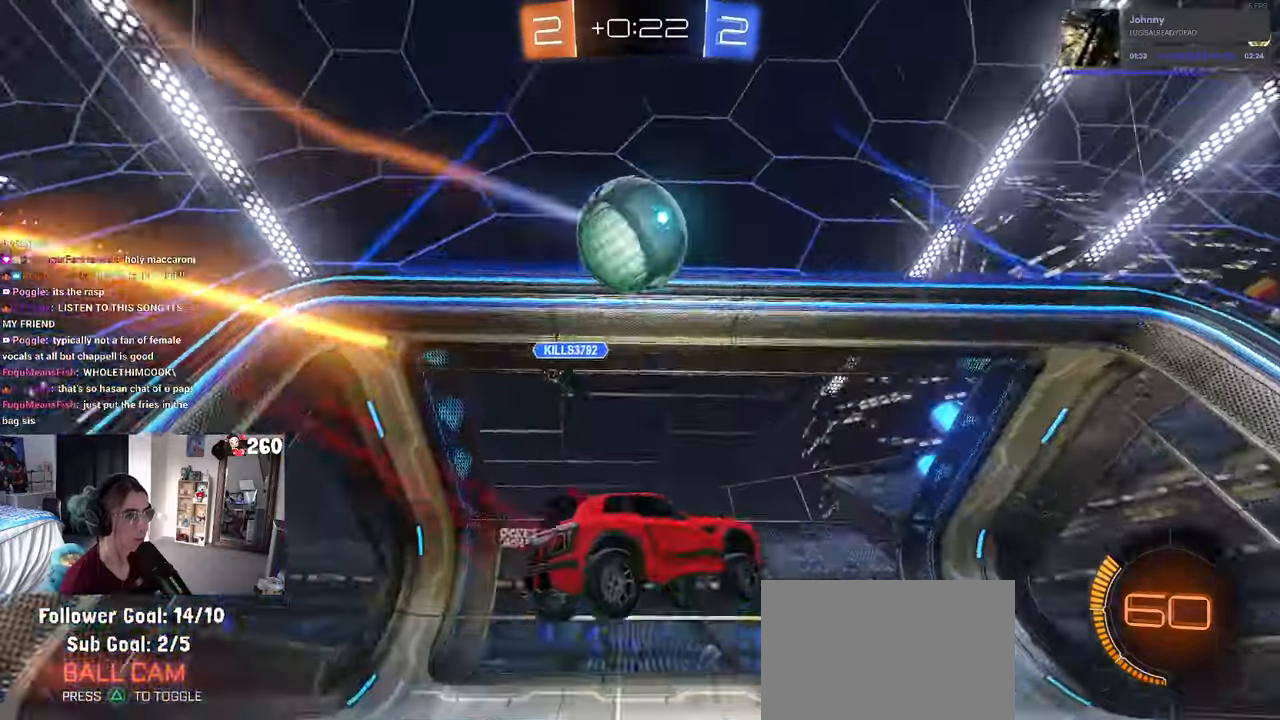
{"buttons": [], "left_stick": "left", "right_stick": "center", "events": []}
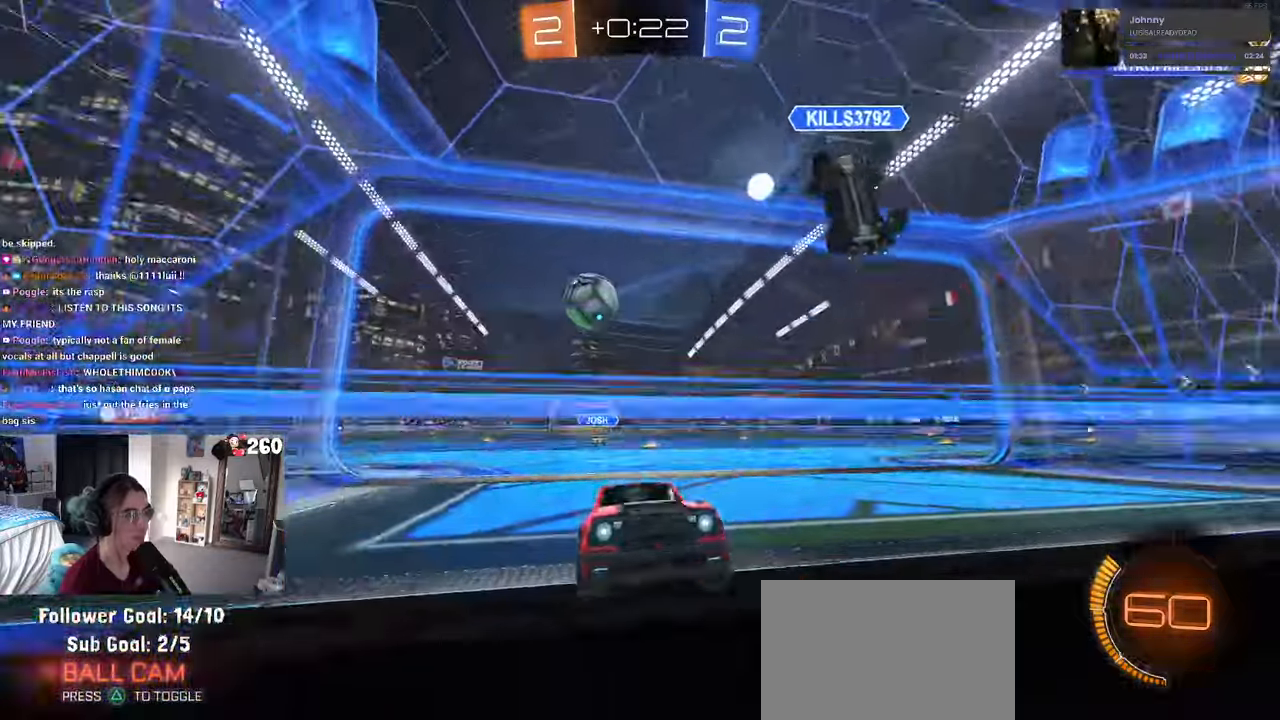
{"buttons": [], "left_stick": "right", "right_stick": "center", "events": [[350, "left_stick", "center"], [417, "left_stick", "right"]]}
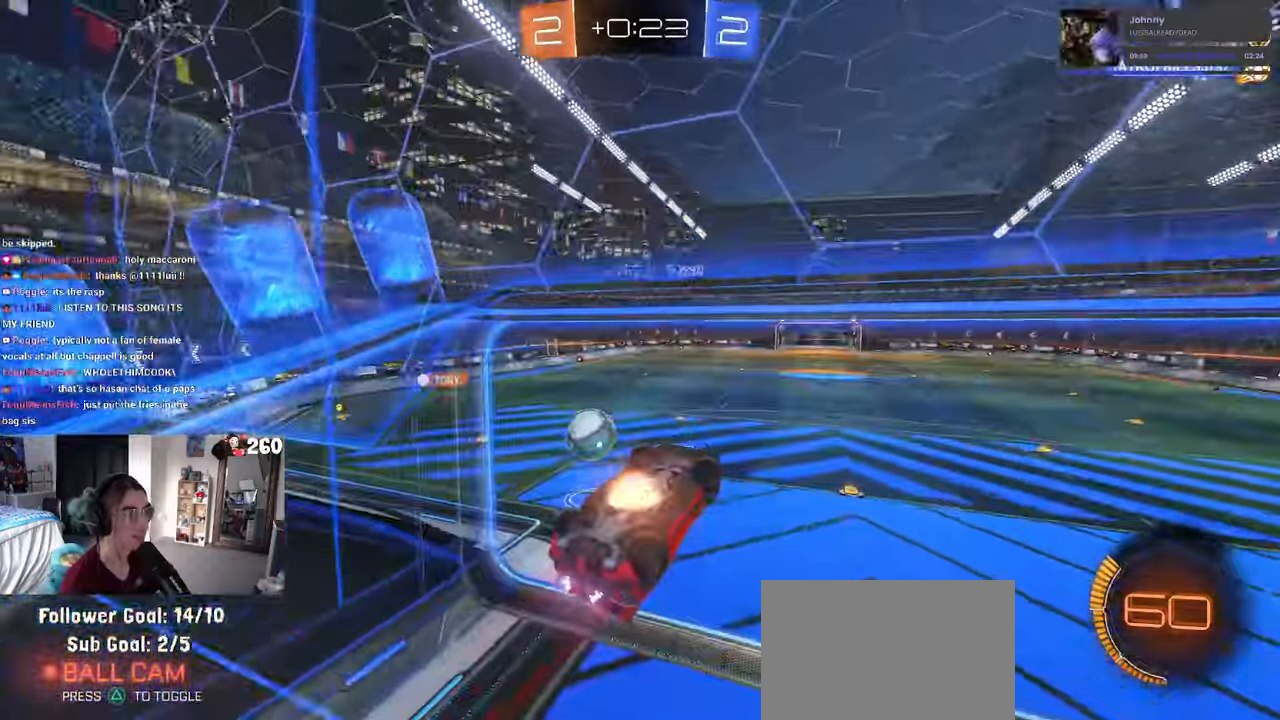
{"buttons": ["SQUARE"], "left_stick": "right", "right_stick": "center", "events": [[33, "CROSS", "down"], [133, "left_stick", "down-right"], [167, "CROSS", "up"], [167, "SQUARE", "down"], [367, "left_stick", "right"]]}
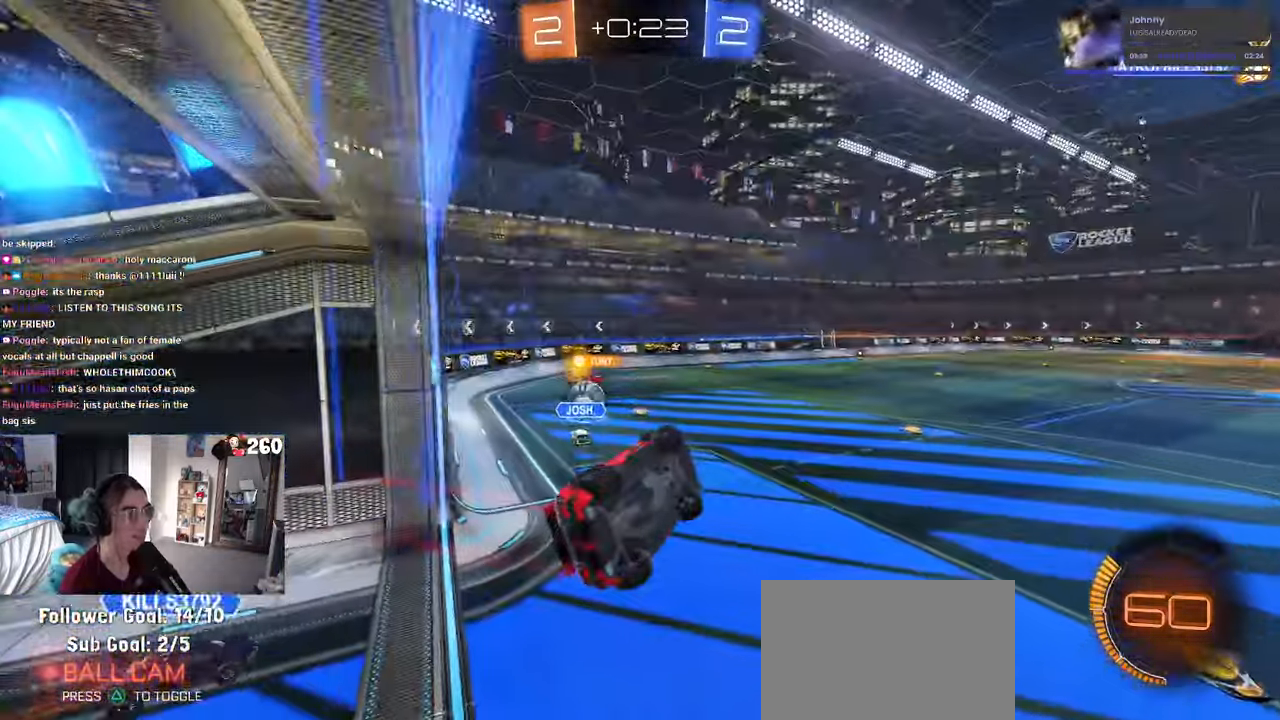
{"buttons": ["CROSS", "R1"], "left_stick": "up-right", "right_stick": "center", "events": [[100, "SQUARE", "up"], [217, "left_stick", "center"], [400, "left_stick", "up-right"], [450, "R1", "down"], [483, "CROSS", "down"]]}
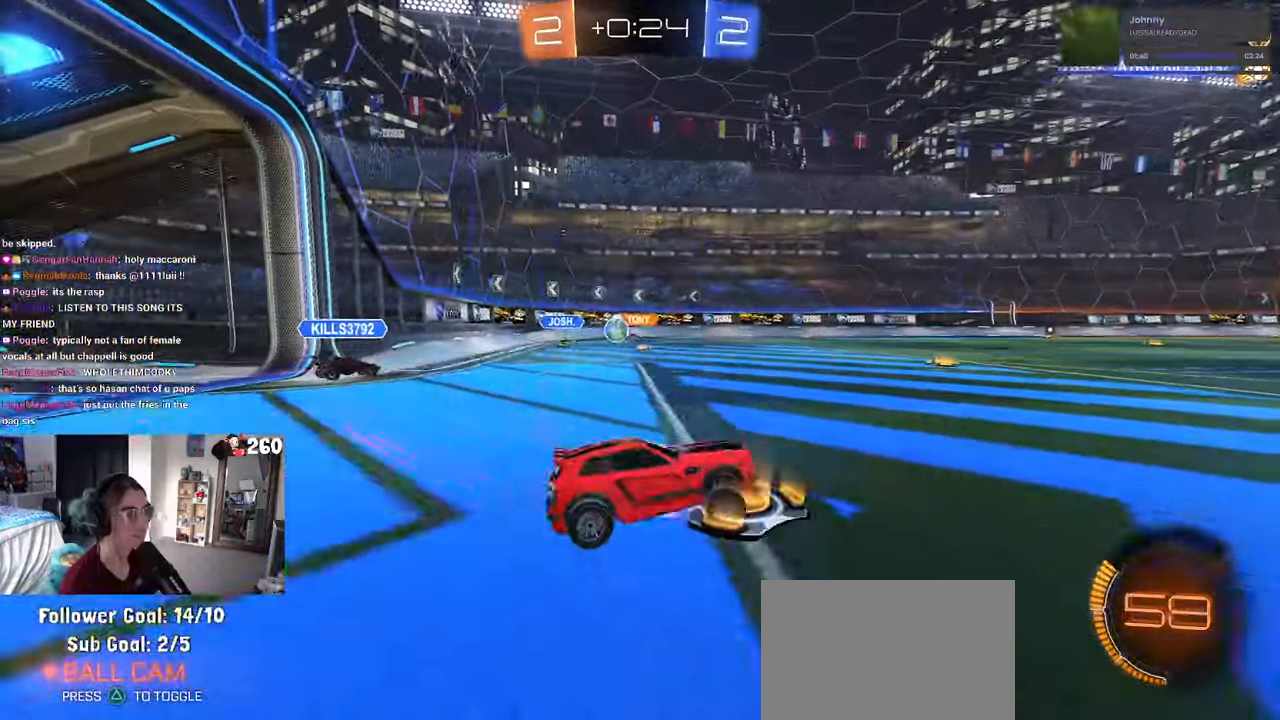
{"buttons": [], "left_stick": "center", "right_stick": "center", "events": [[83, "CROSS", "up"], [167, "left_stick", "center"], [433, "R1", "up"]]}
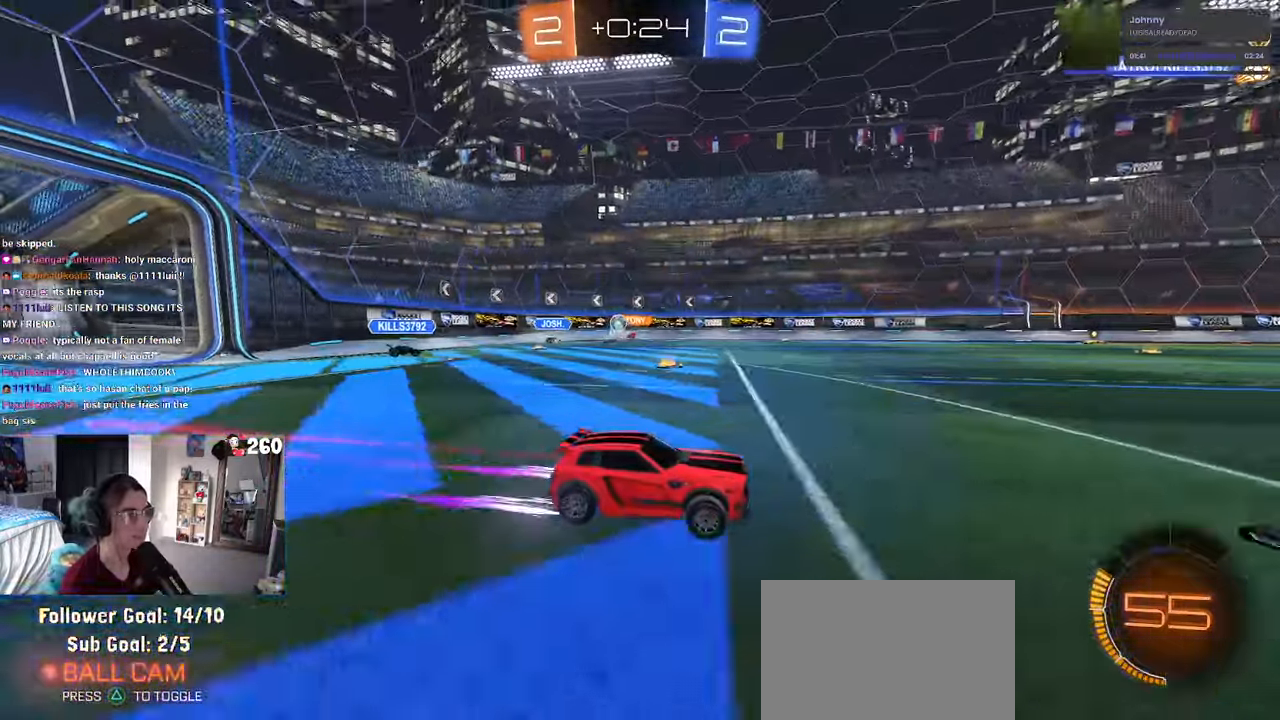
{"buttons": [], "left_stick": "center", "right_stick": "center", "events": []}
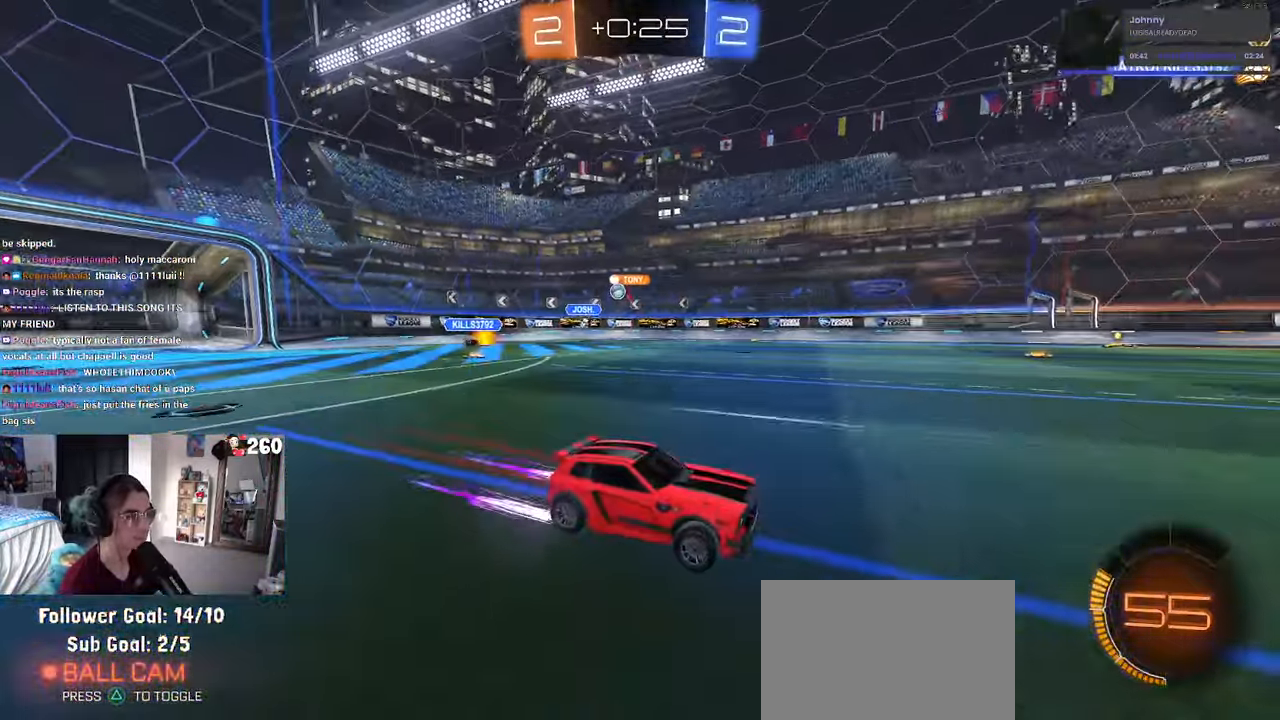
{"buttons": [], "left_stick": "left", "right_stick": "center", "events": [[167, "left_stick", "left"], [200, "SQUARE", "down"], [333, "SQUARE", "up"]]}
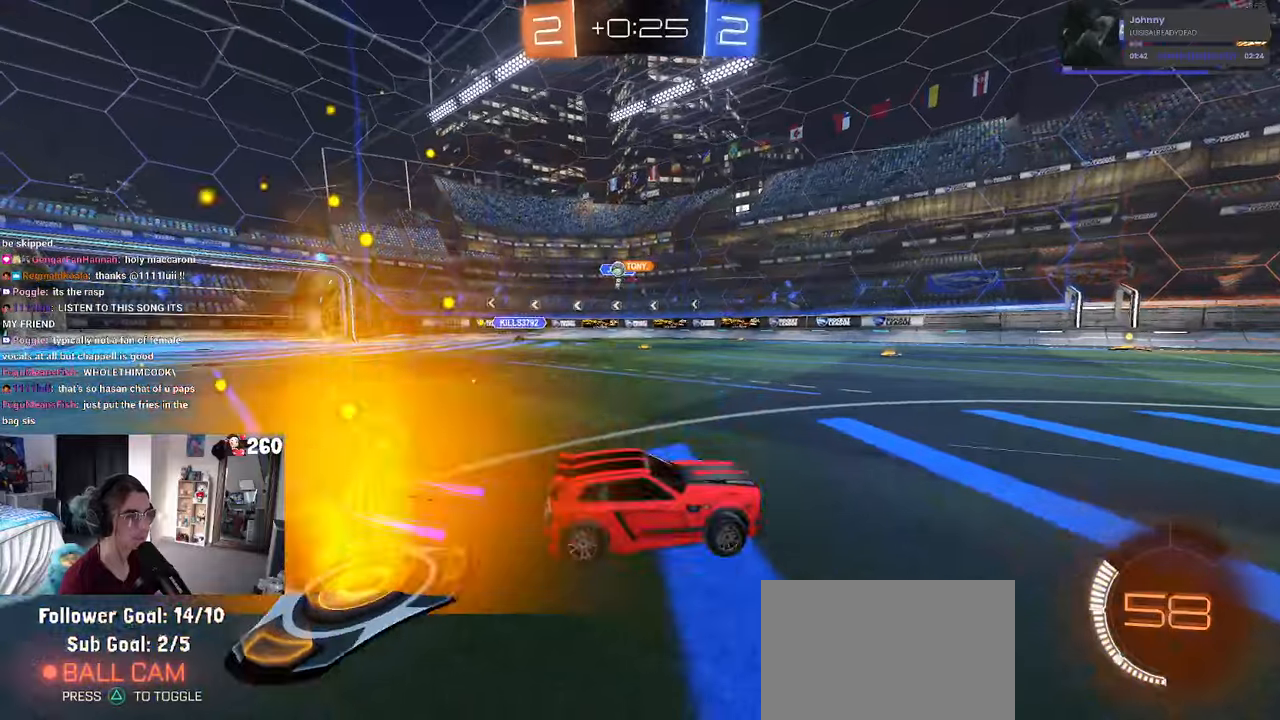
{"buttons": [], "left_stick": "left", "right_stick": "center", "events": []}
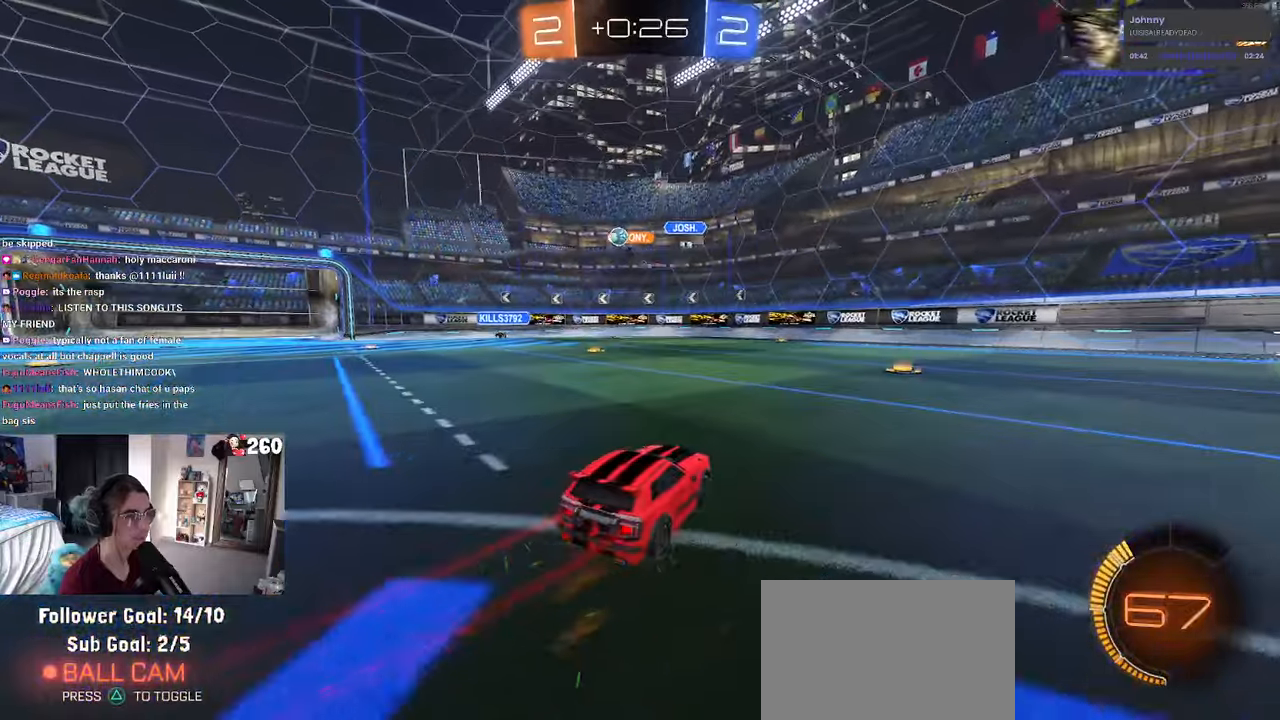
{"buttons": ["R1"], "left_stick": "left", "right_stick": "center", "events": [[267, "R1", "down"]]}
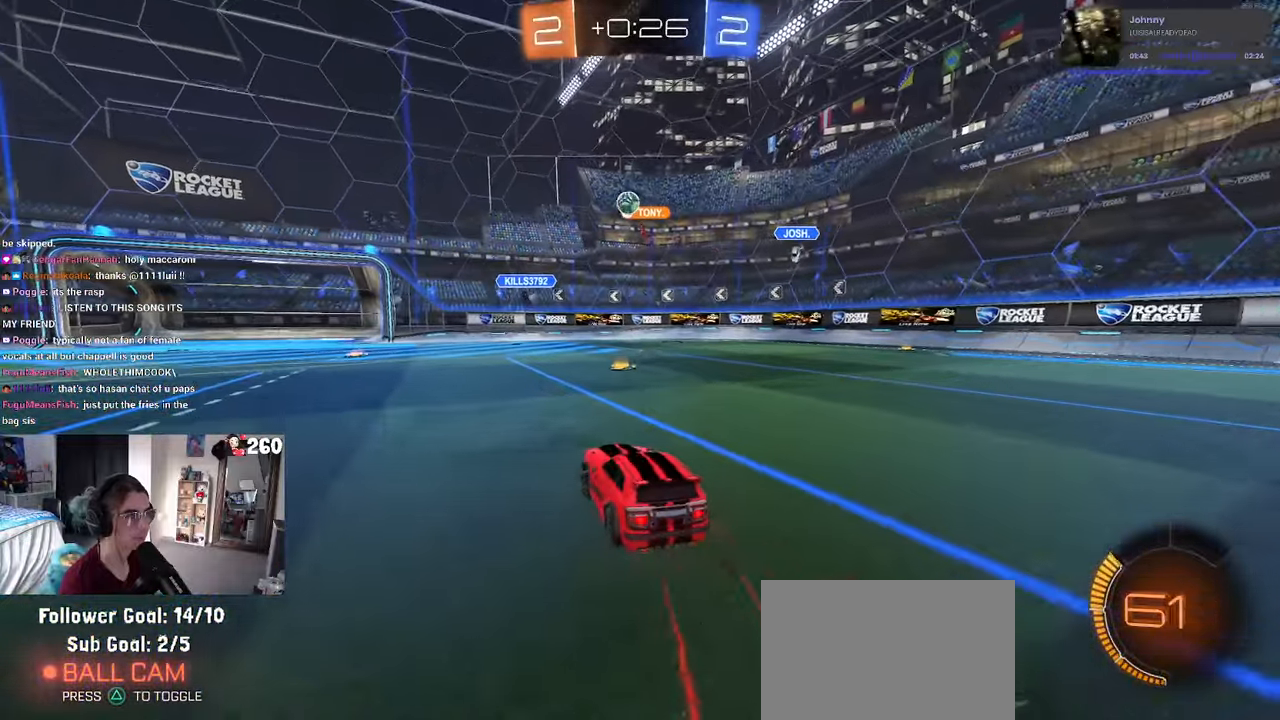
{"buttons": [], "left_stick": "left", "right_stick": "center", "events": [[67, "R1", "up"]]}
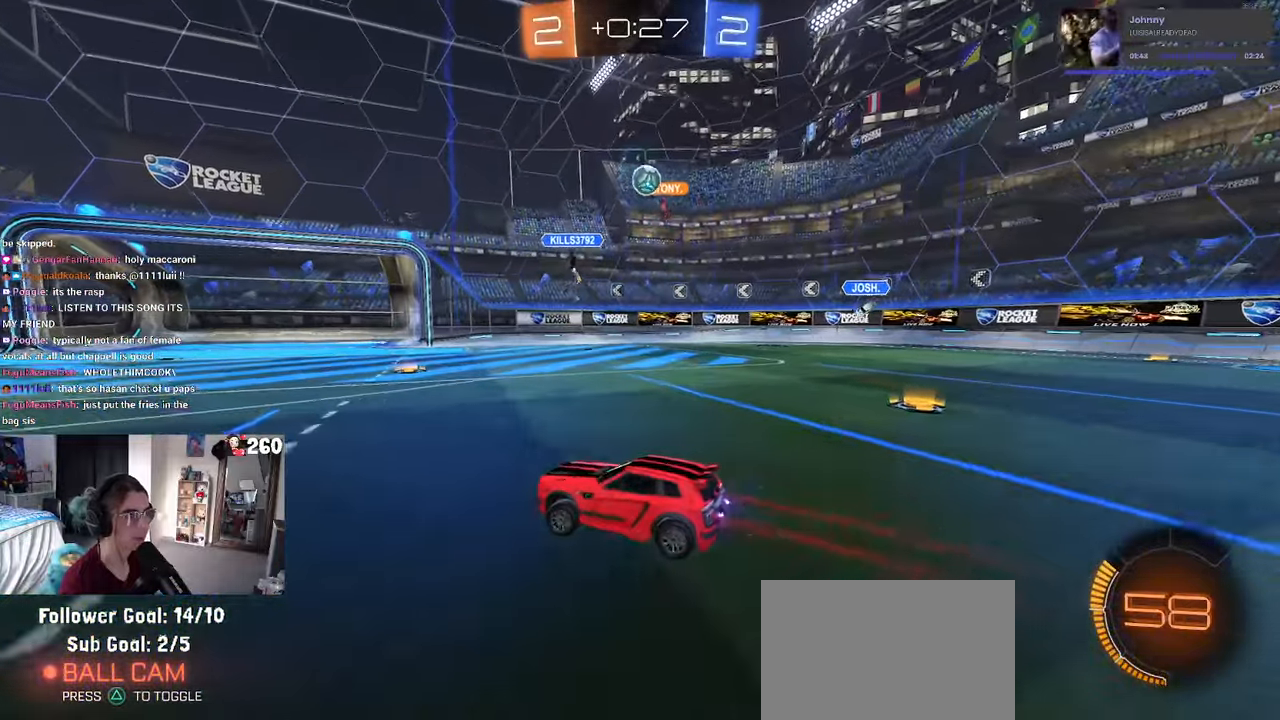
{"buttons": [], "left_stick": "left", "right_stick": "center", "events": [[134, "L2", "down"], [334, "L2", "up"]]}
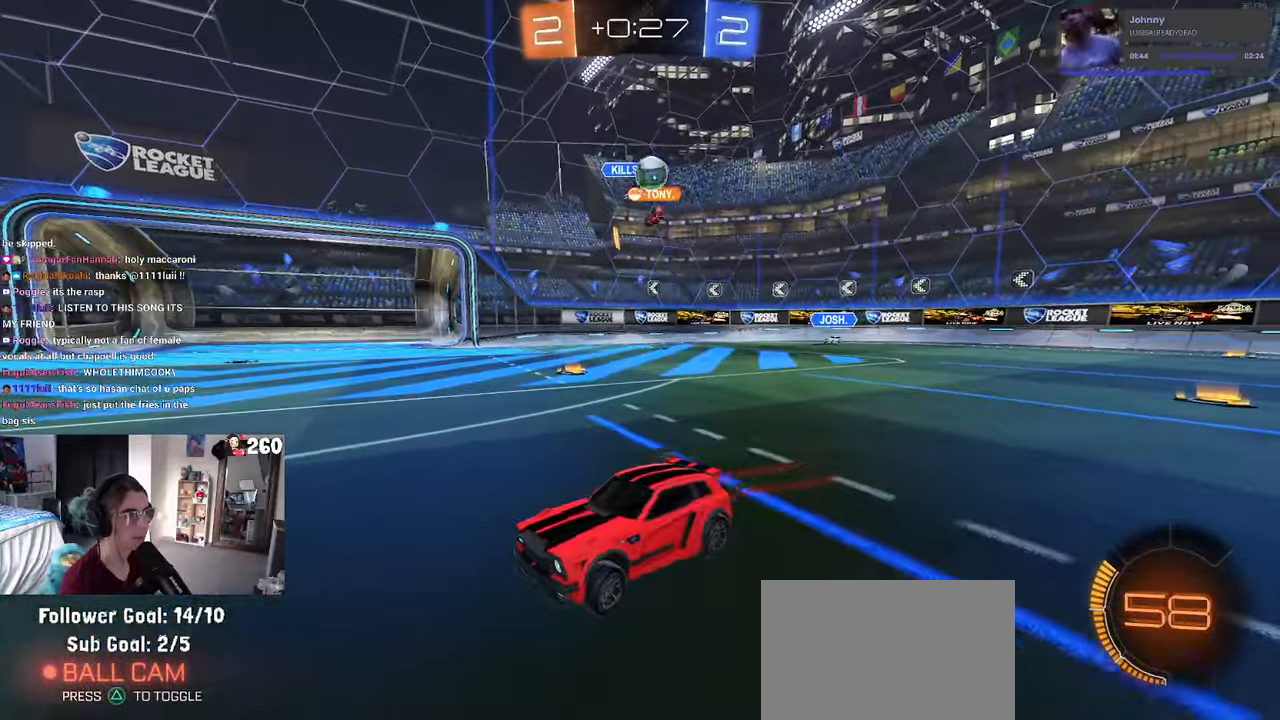
{"buttons": ["R1"], "left_stick": "center", "right_stick": "center", "events": [[434, "left_stick", "center"], [467, "R1", "down"]]}
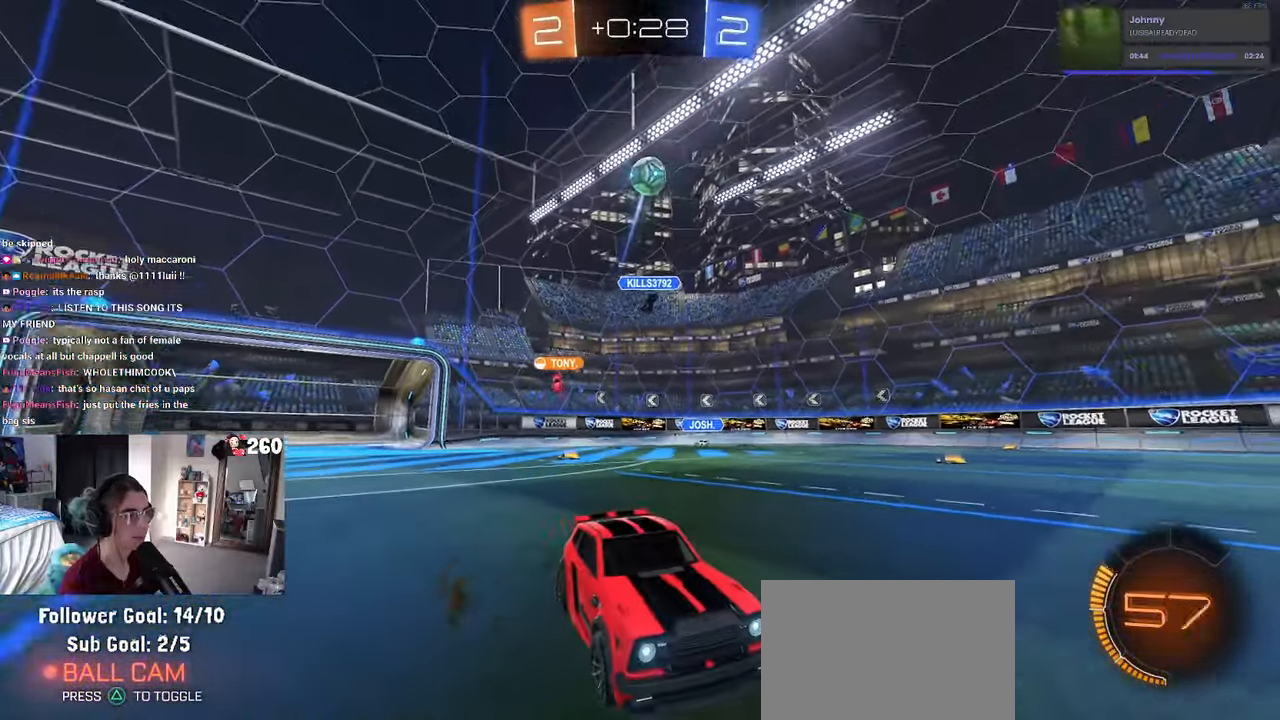
{"buttons": ["R1"], "left_stick": "left", "right_stick": "center", "events": [[100, "left_stick", "left"], [217, "left_stick", "center"], [484, "left_stick", "left"]]}
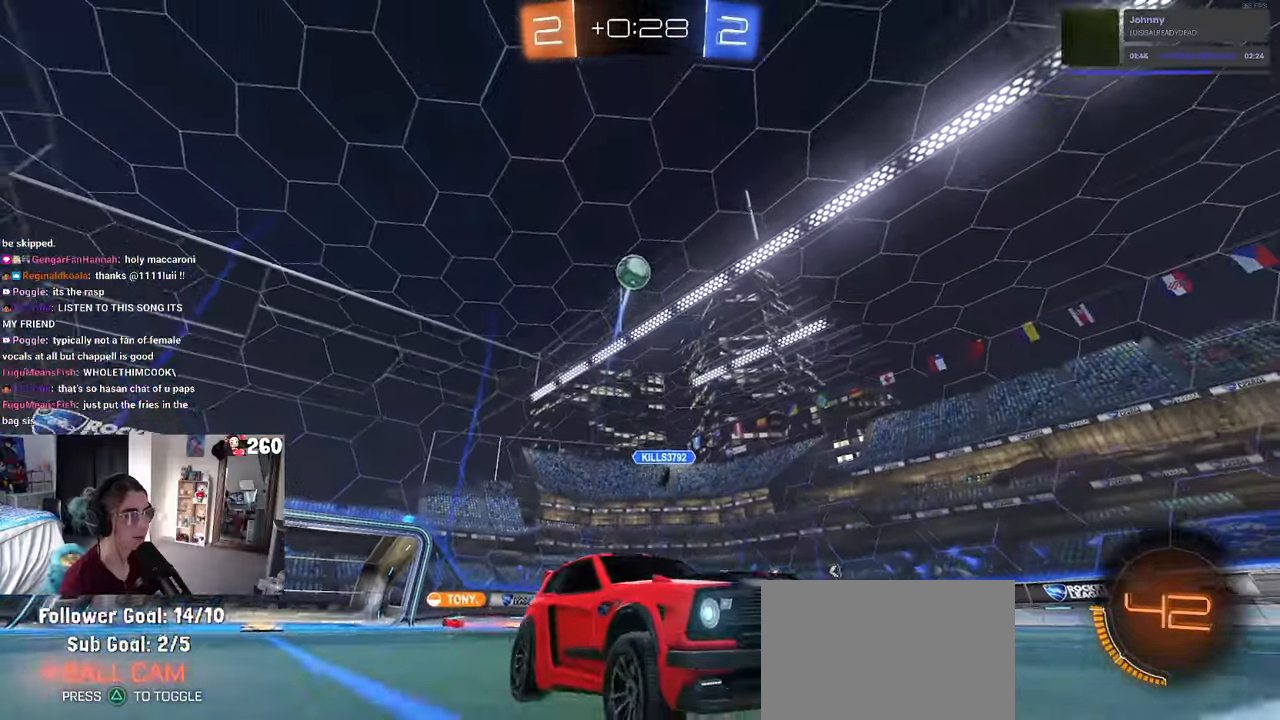
{"buttons": ["R1"], "left_stick": "right", "right_stick": "center", "events": [[200, "left_stick", "center"], [450, "left_stick", "right"]]}
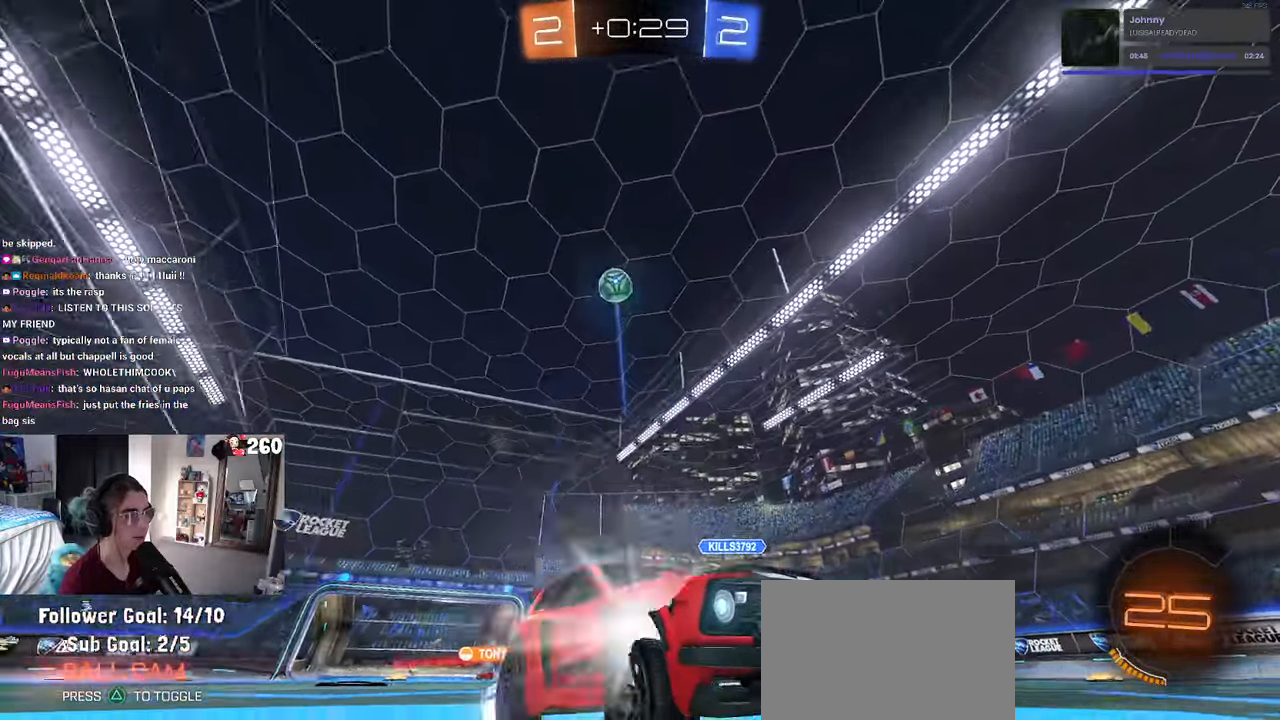
{"buttons": [], "left_stick": "center", "right_stick": "center", "events": [[34, "left_stick", "center"], [117, "R1", "up"], [234, "left_stick", "left"], [367, "left_stick", "center"]]}
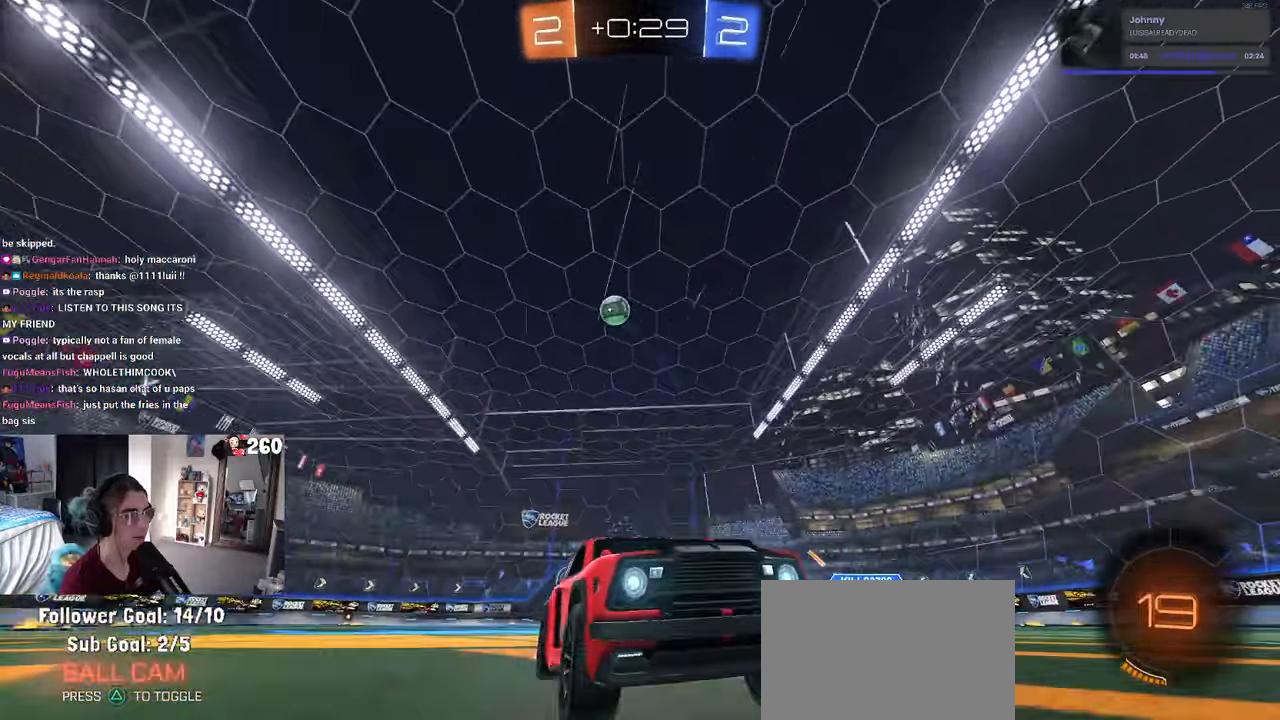
{"buttons": [], "left_stick": "right", "right_stick": "center", "events": [[267, "left_stick", "right"], [284, "SQUARE", "down"], [417, "SQUARE", "up"]]}
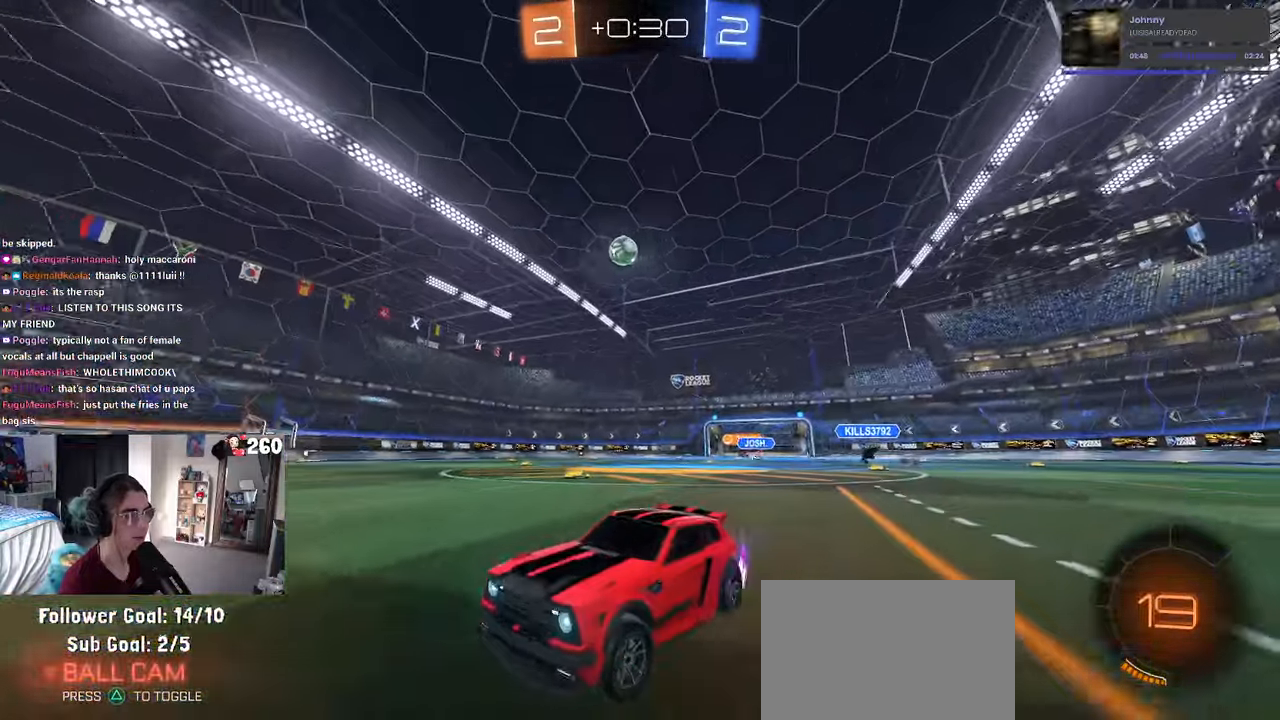
{"buttons": [], "left_stick": "center", "right_stick": "center", "events": [[400, "left_stick", "center"]]}
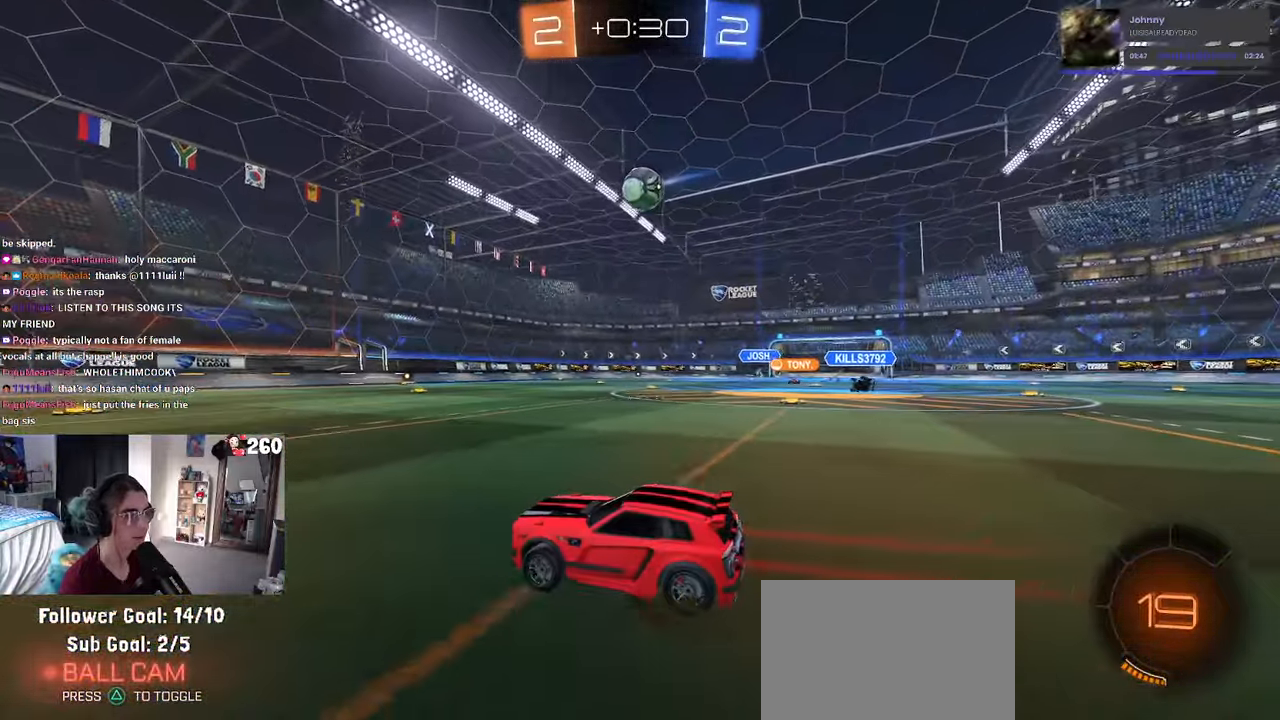
{"buttons": [], "left_stick": "right", "right_stick": "center", "events": [[83, "left_stick", "left"], [183, "left_stick", "center"], [266, "left_stick", "right"]]}
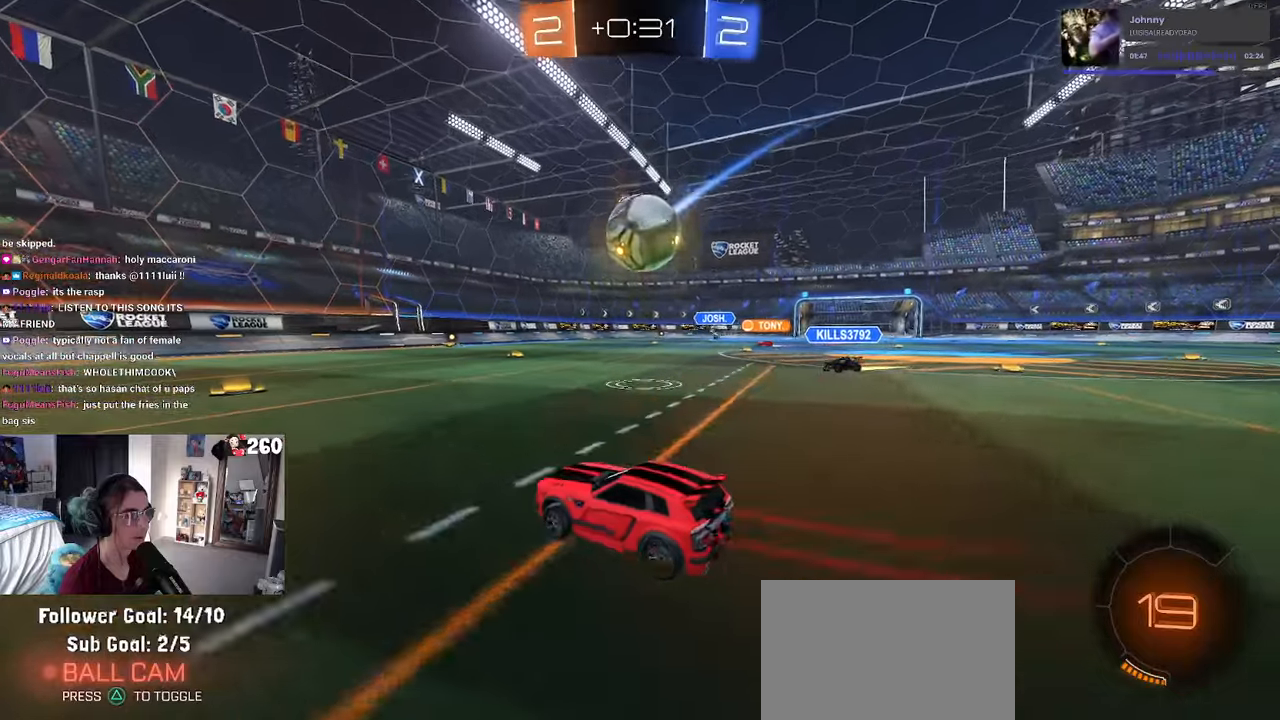
{"buttons": [], "left_stick": "center", "right_stick": "center", "events": [[66, "R1", "down"], [100, "left_stick", "center"], [116, "CROSS", "down"], [216, "CROSS", "up"], [216, "left_stick", "right"], [266, "CROSS", "down"], [366, "R1", "up"], [383, "CROSS", "up"], [433, "left_stick", "center"]]}
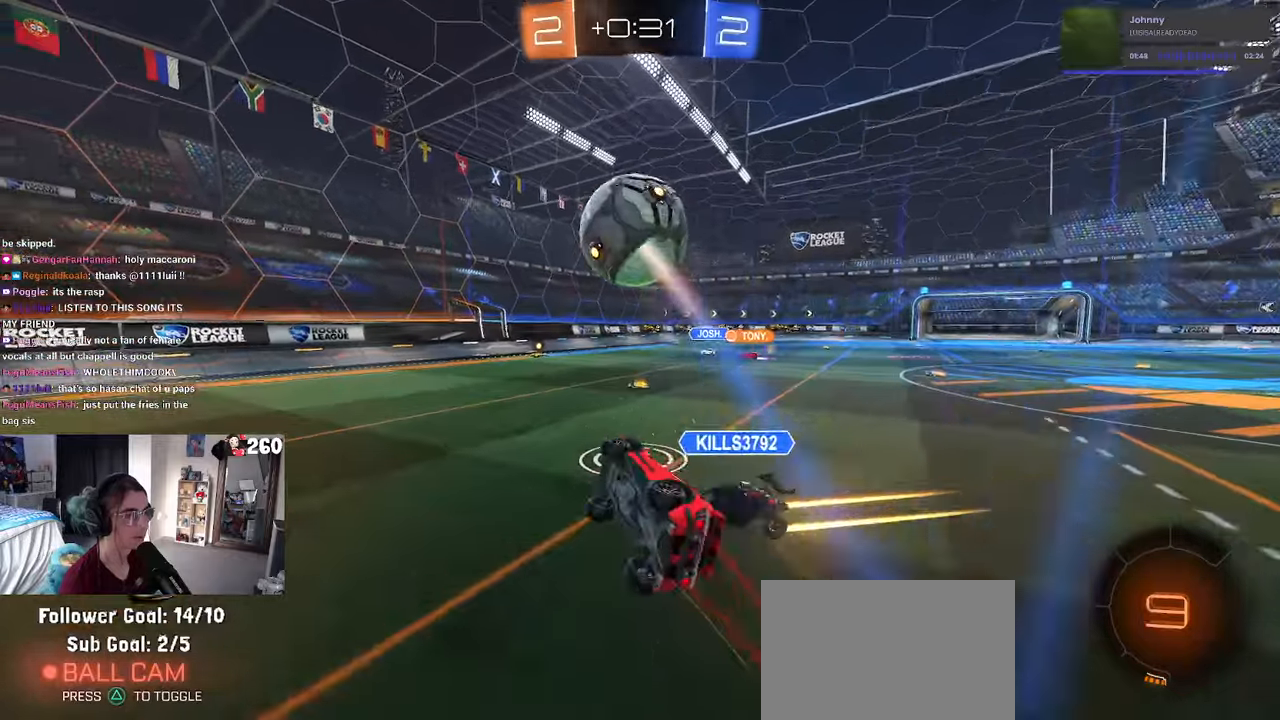
{"buttons": [], "left_stick": "up-right", "right_stick": "center", "events": [[16, "SQUARE", "down"], [166, "left_stick", "right"], [400, "left_stick", "up-right"], [450, "SQUARE", "up"]]}
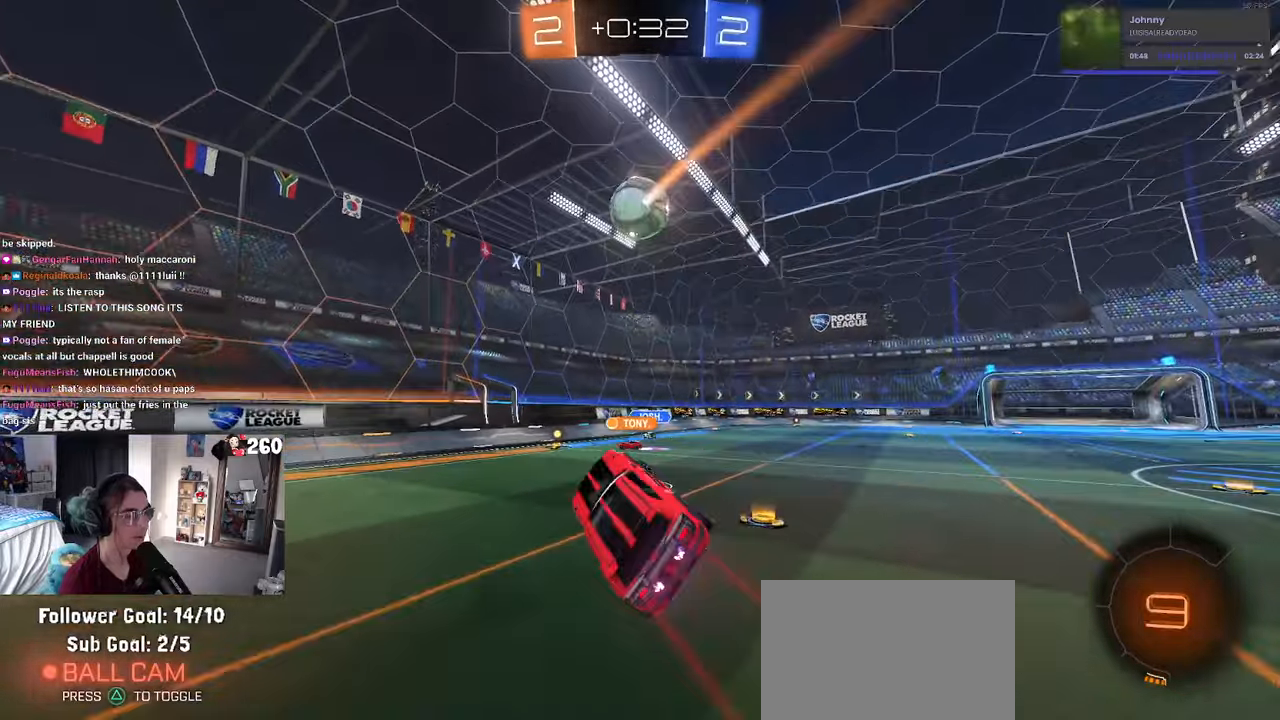
{"buttons": [], "left_stick": "up-right", "right_stick": "center", "events": [[183, "left_stick", "center"], [350, "left_stick", "up-right"]]}
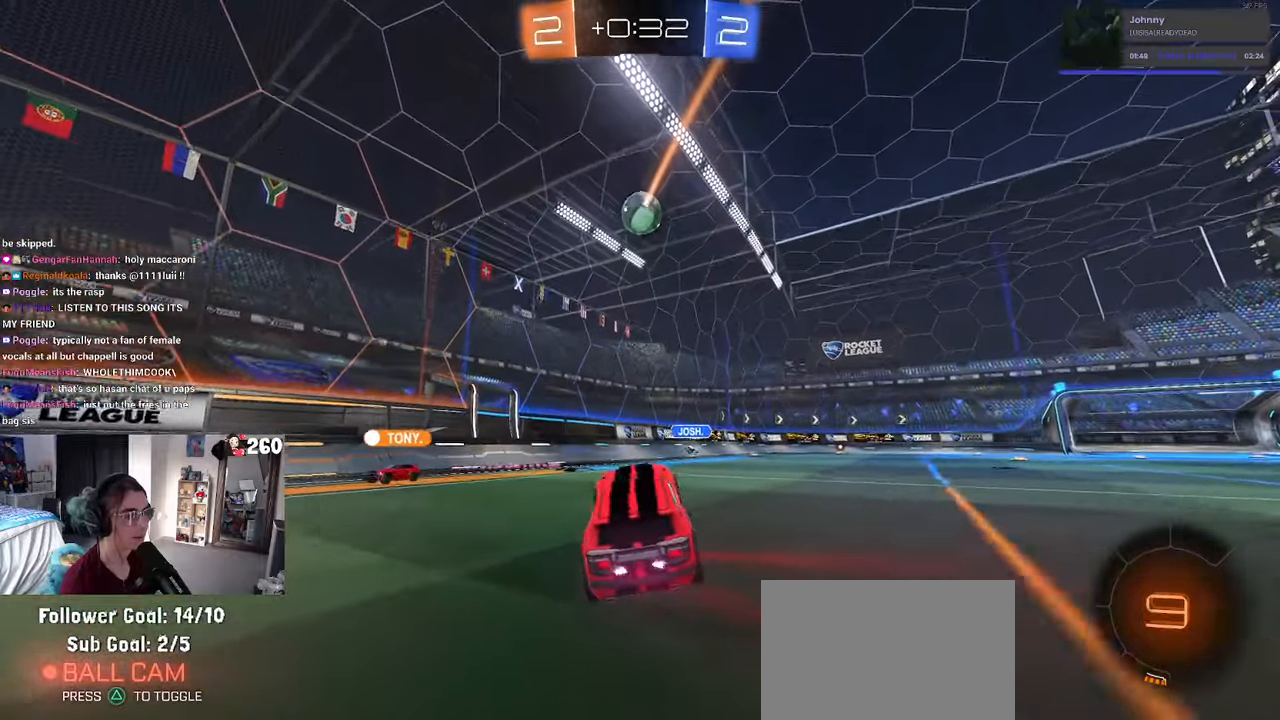
{"buttons": [], "left_stick": "right", "right_stick": "center", "events": [[450, "left_stick", "right"]]}
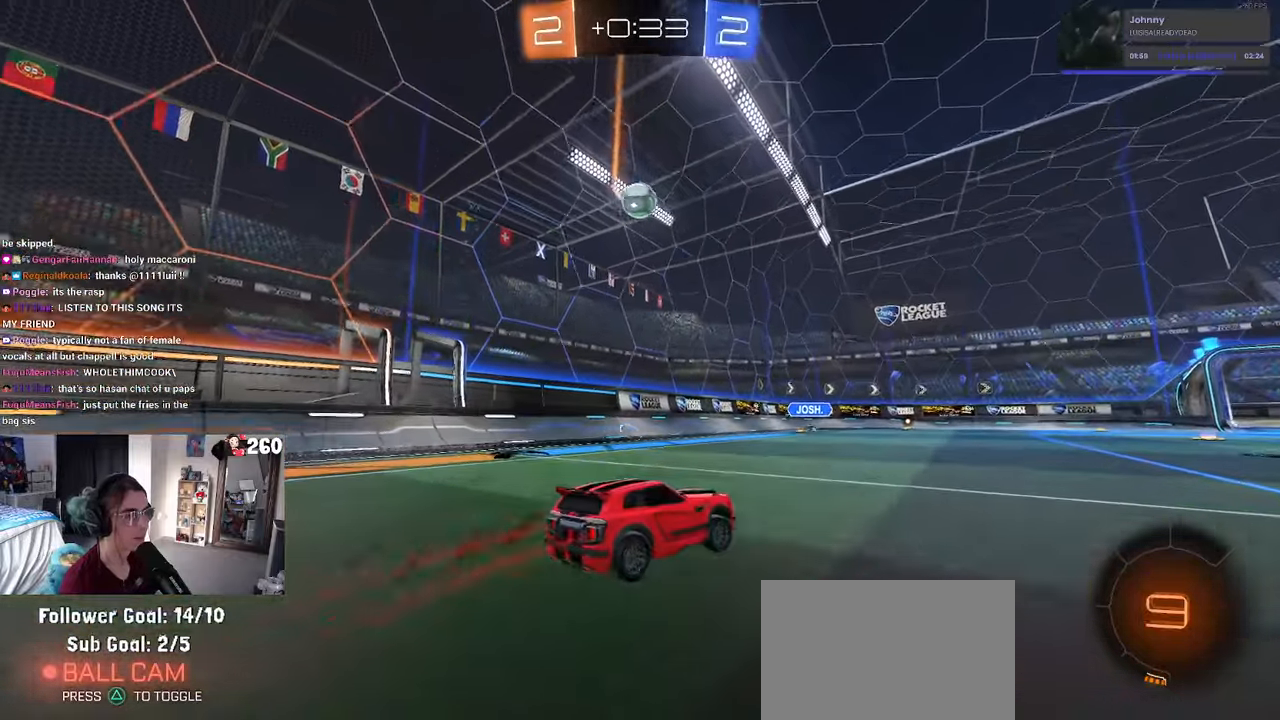
{"buttons": [], "left_stick": "center", "right_stick": "center", "events": [[116, "left_stick", "down"], [133, "CROSS", "down"], [283, "CROSS", "up"], [283, "left_stick", "center"]]}